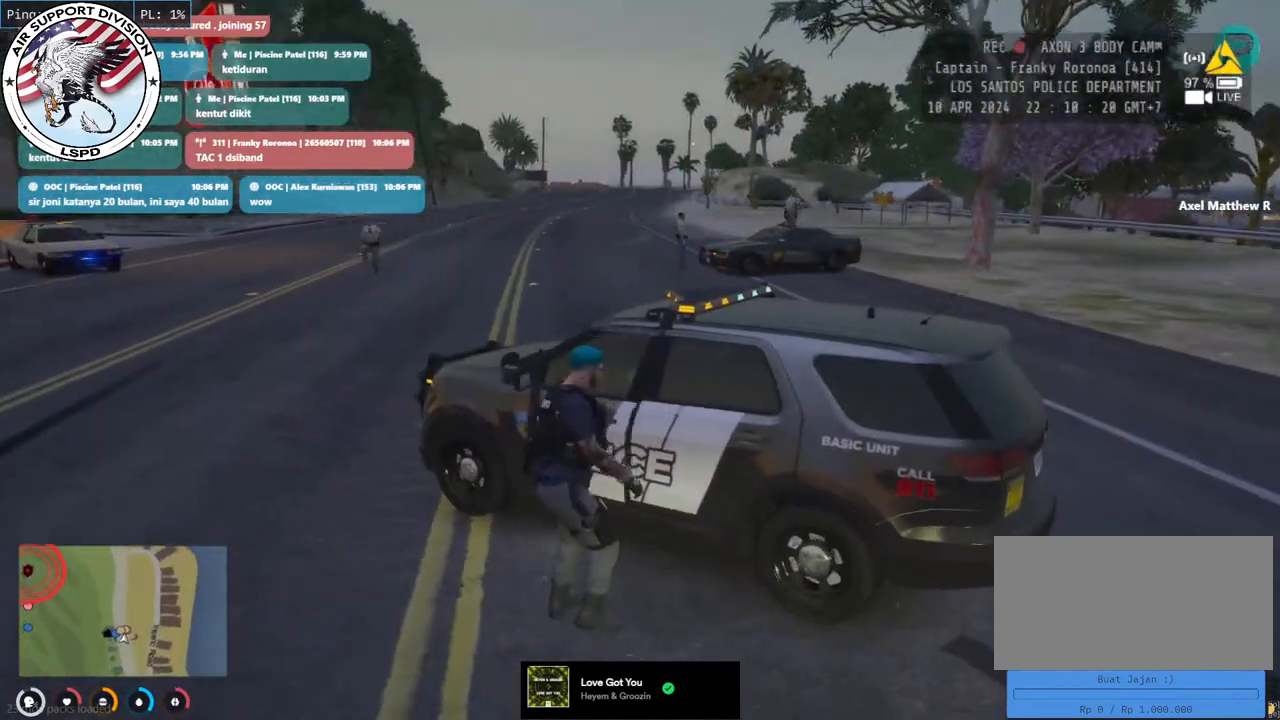
Gameplay with keyboard and mouse; each line is a JSON object with the keys and mouse buttons held at the frame after it. "events" lists presses ("down") and releases ("up") of "a", "ctrl", "d", "e", "q", "s", "shift", "space", "w", "mouse_left", "mouse_wheel", "mouse_right", "mouse_mb4" and "mouse_mb5" between this image and that frame as [ms after this image, input, new state], when the widget could be followed in between. "mouse_left", "mouse_wheel", "mouse_right", "mouse_mb4", "mouse_mb5" = the "left", "wheel", "right", "mb4", "mb5" buttons of the "mouse" list. No other keys are recorded. "wheel" means that the mouse wheel is clicked or scrolled. Mouse movement is not recorded.
{"keys": [], "mouse": [], "events": []}
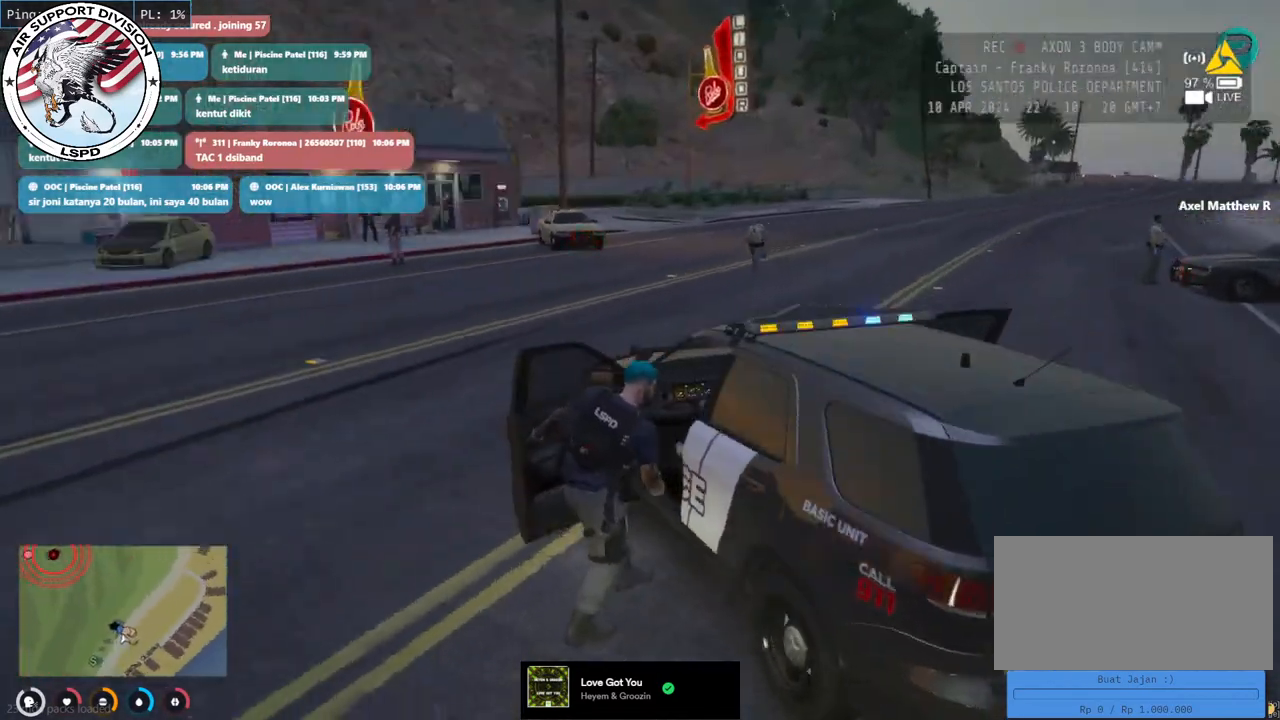
{"keys": [], "mouse": [], "events": []}
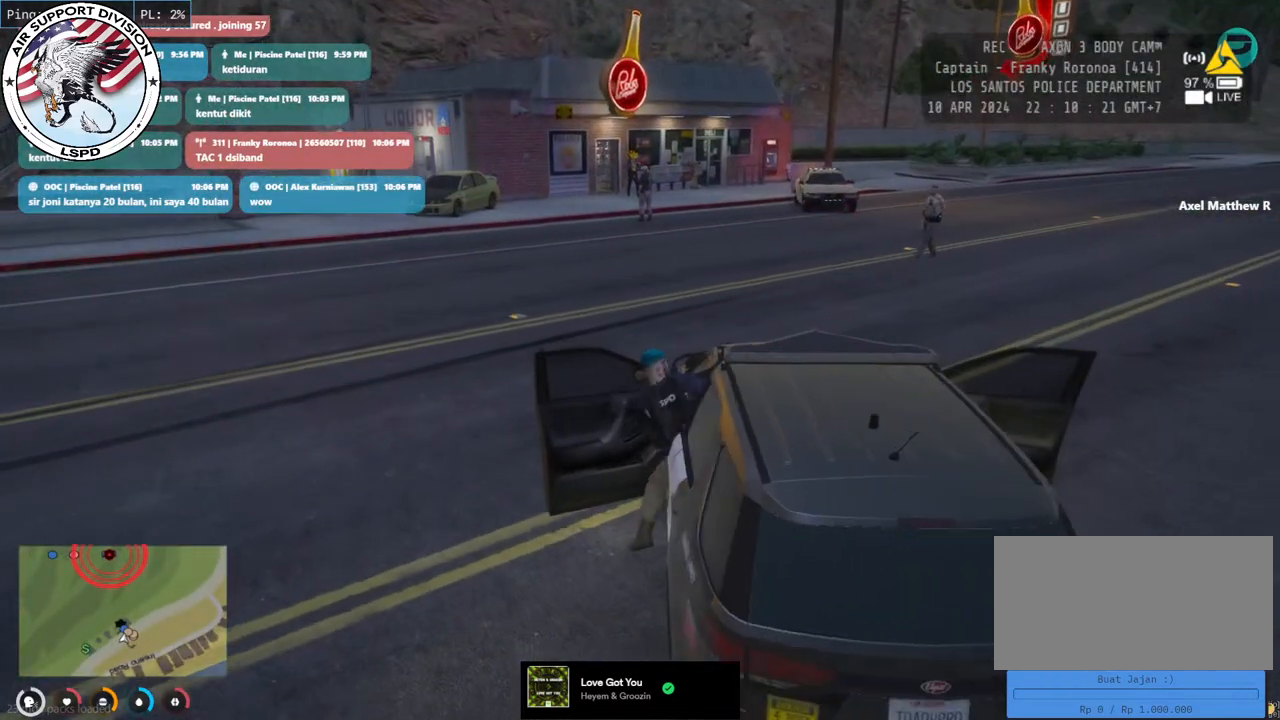
{"keys": [], "mouse": [], "events": []}
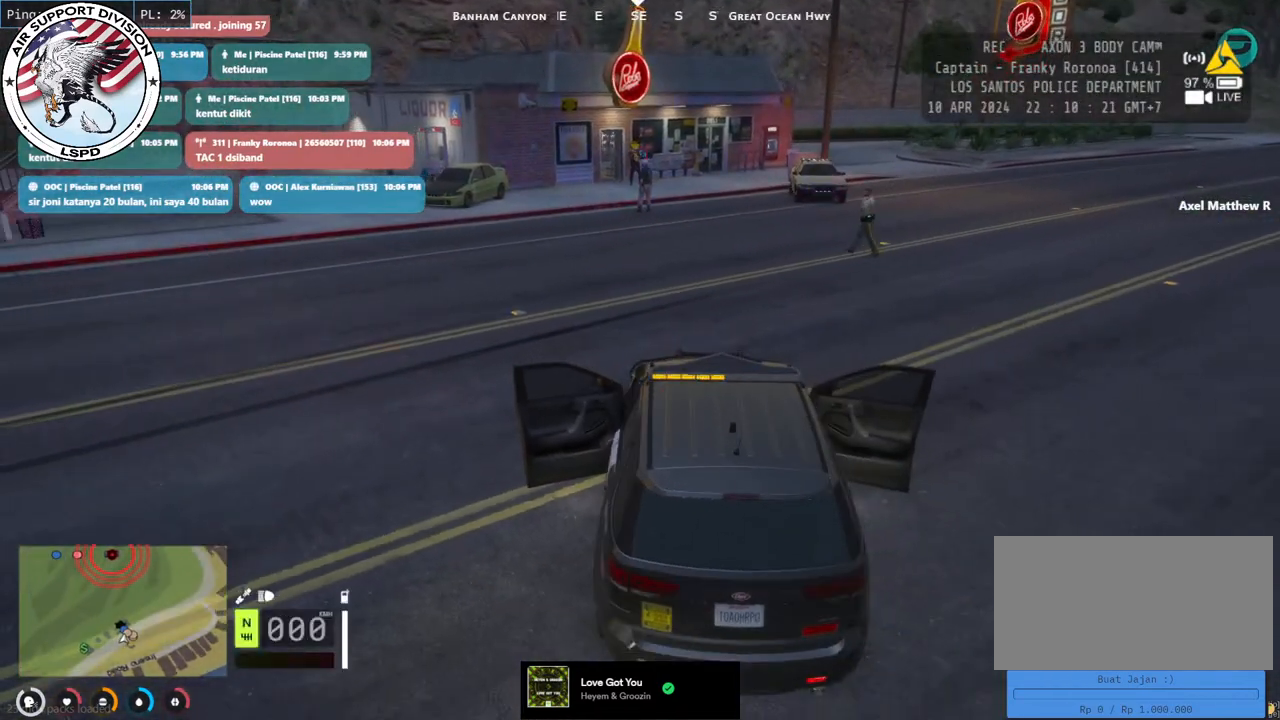
{"keys": [], "mouse": [], "events": []}
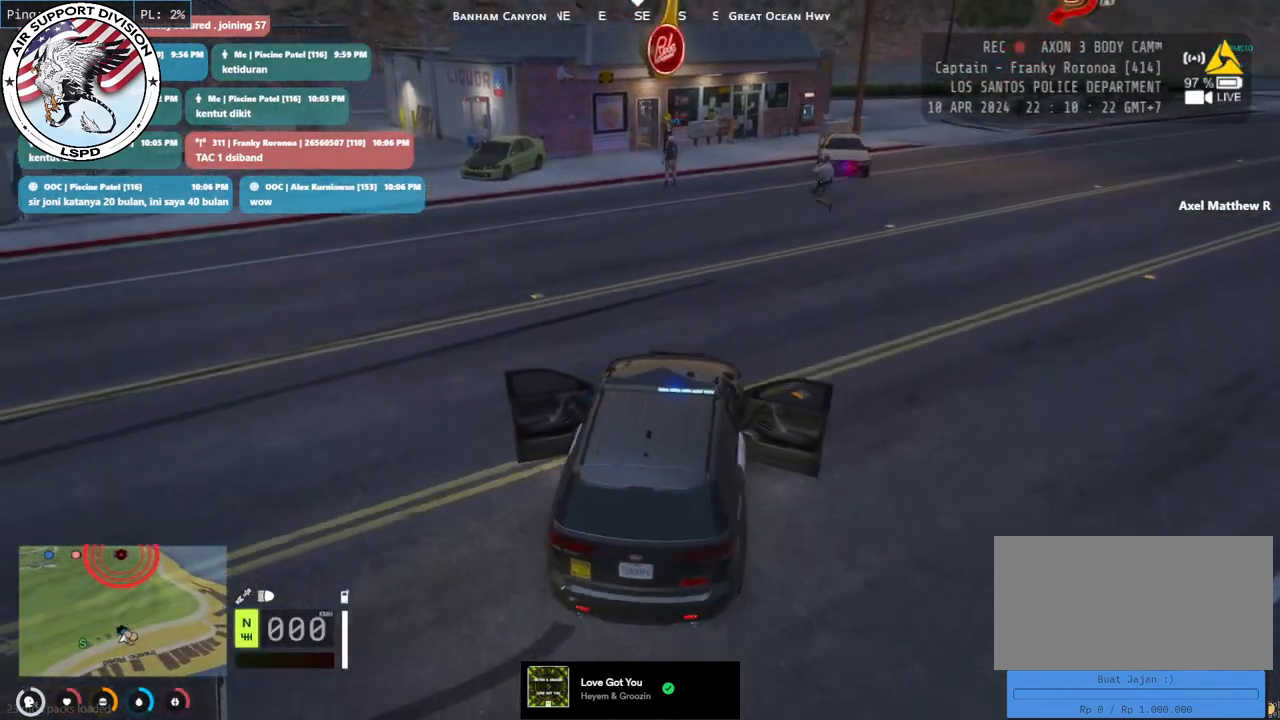
{"keys": [], "mouse": [], "events": []}
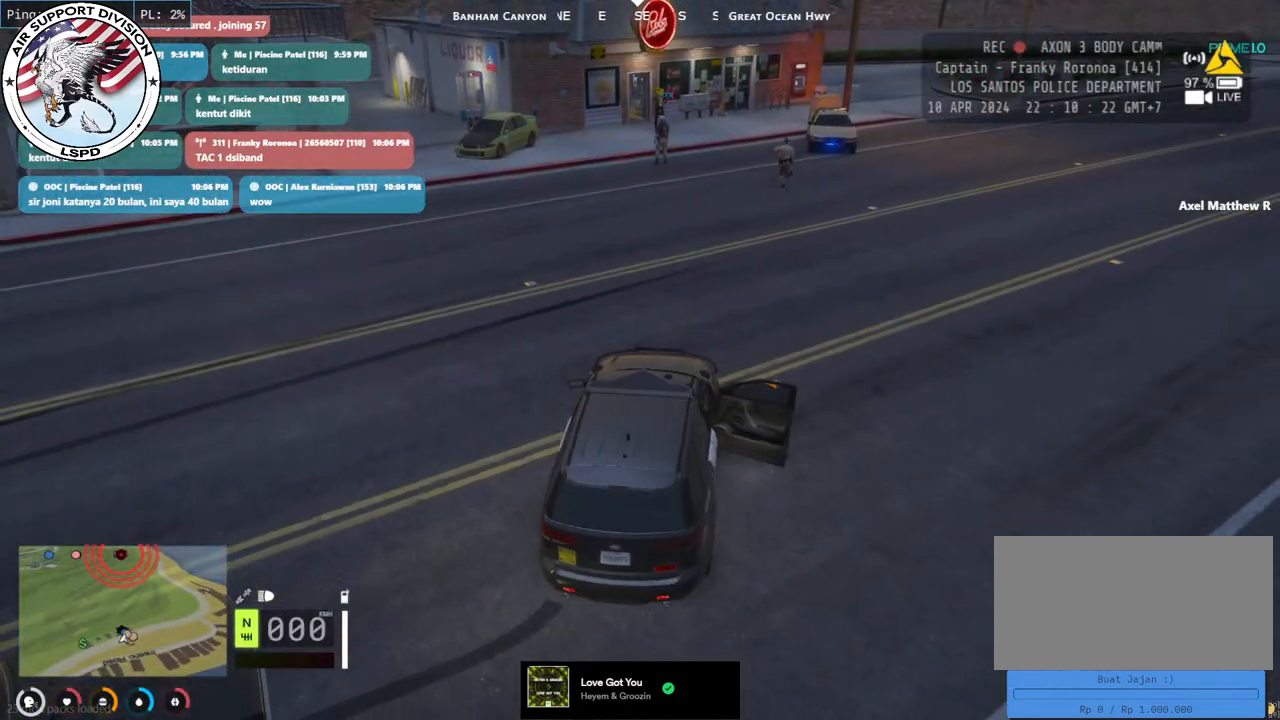
{"keys": [], "mouse": [], "events": []}
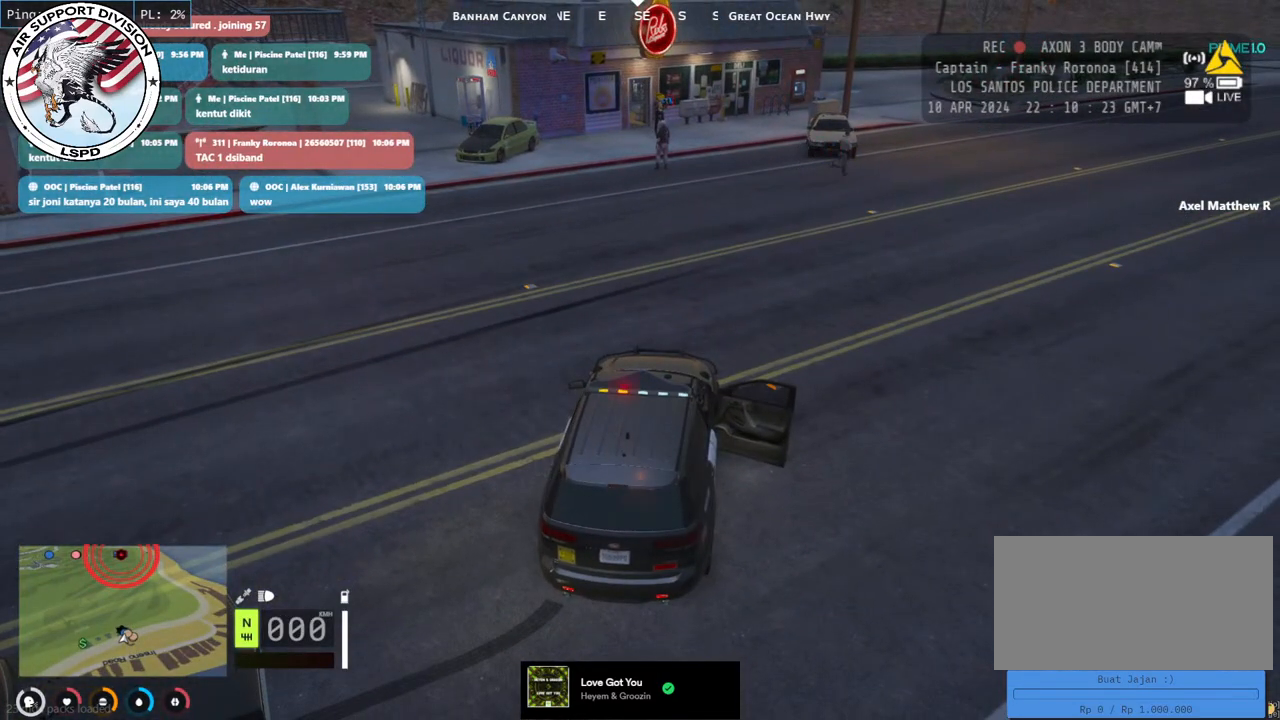
{"keys": [], "mouse": [], "events": []}
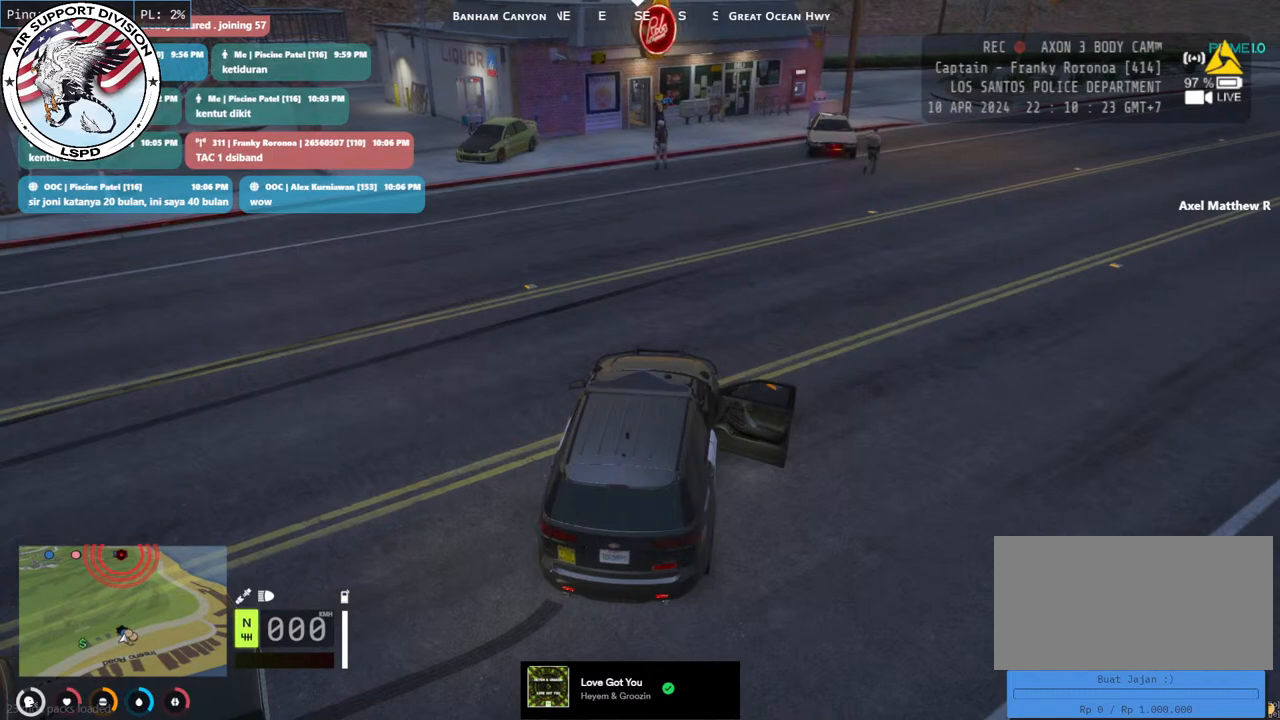
{"keys": [], "mouse": ["mb5"], "events": [[250, "mouse_mb5", "down"]]}
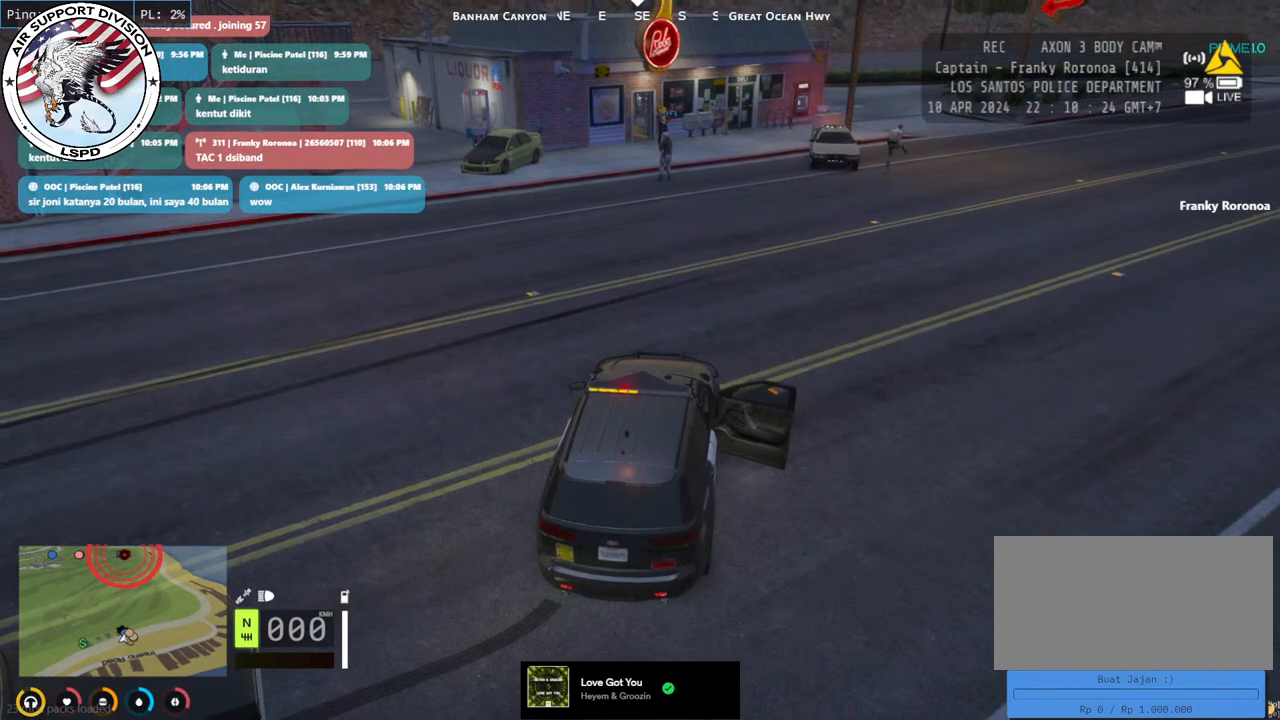
{"keys": [], "mouse": [], "events": [[133, "mouse_mb5", "up"]]}
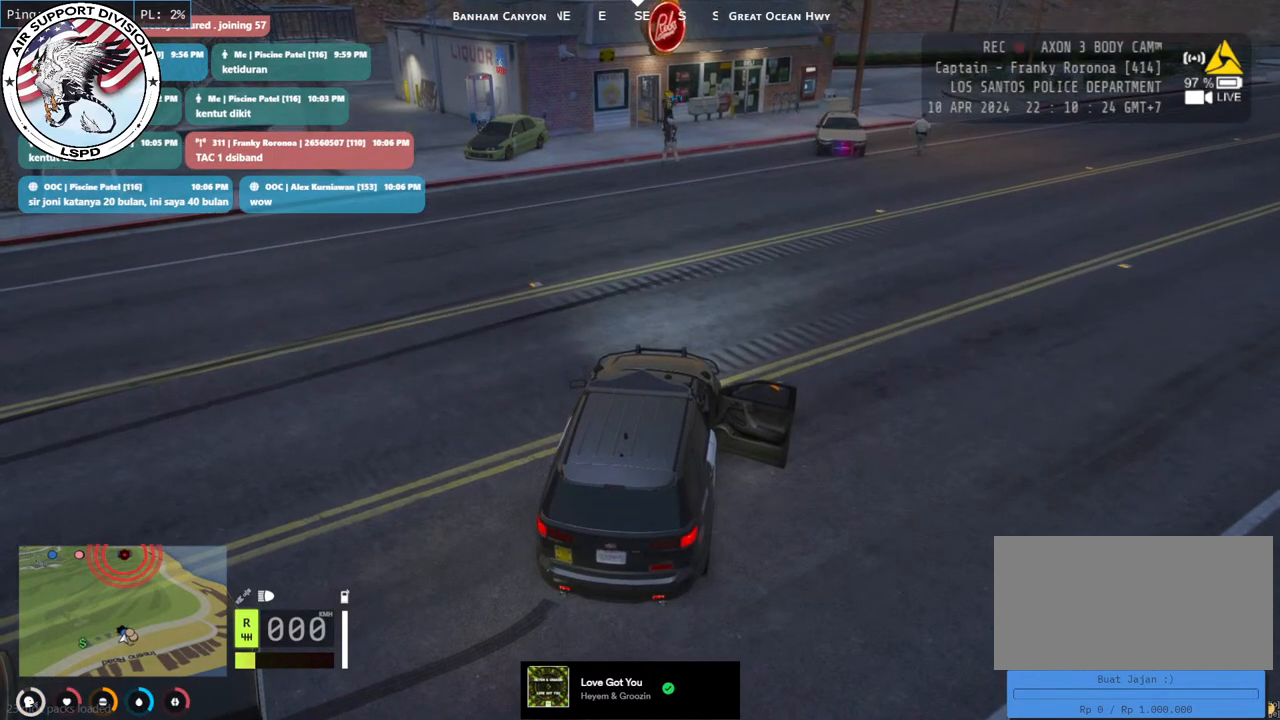
{"keys": [], "mouse": [], "events": []}
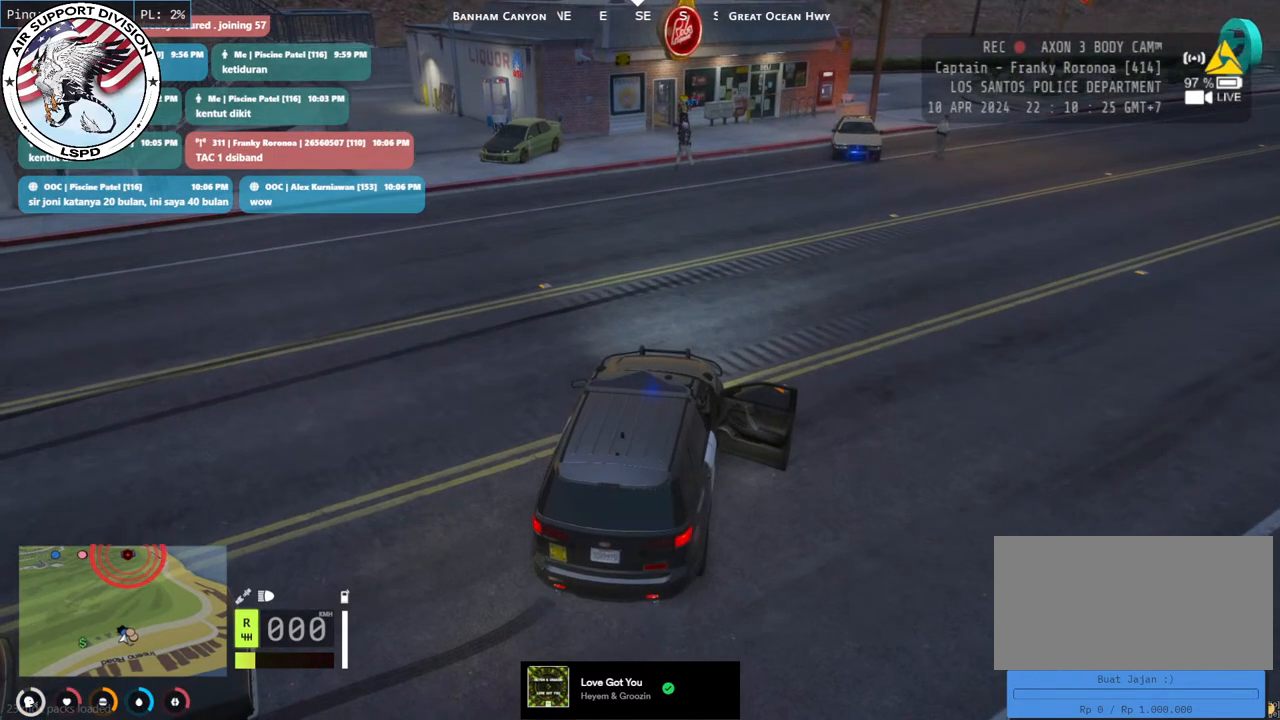
{"keys": [], "mouse": [], "events": []}
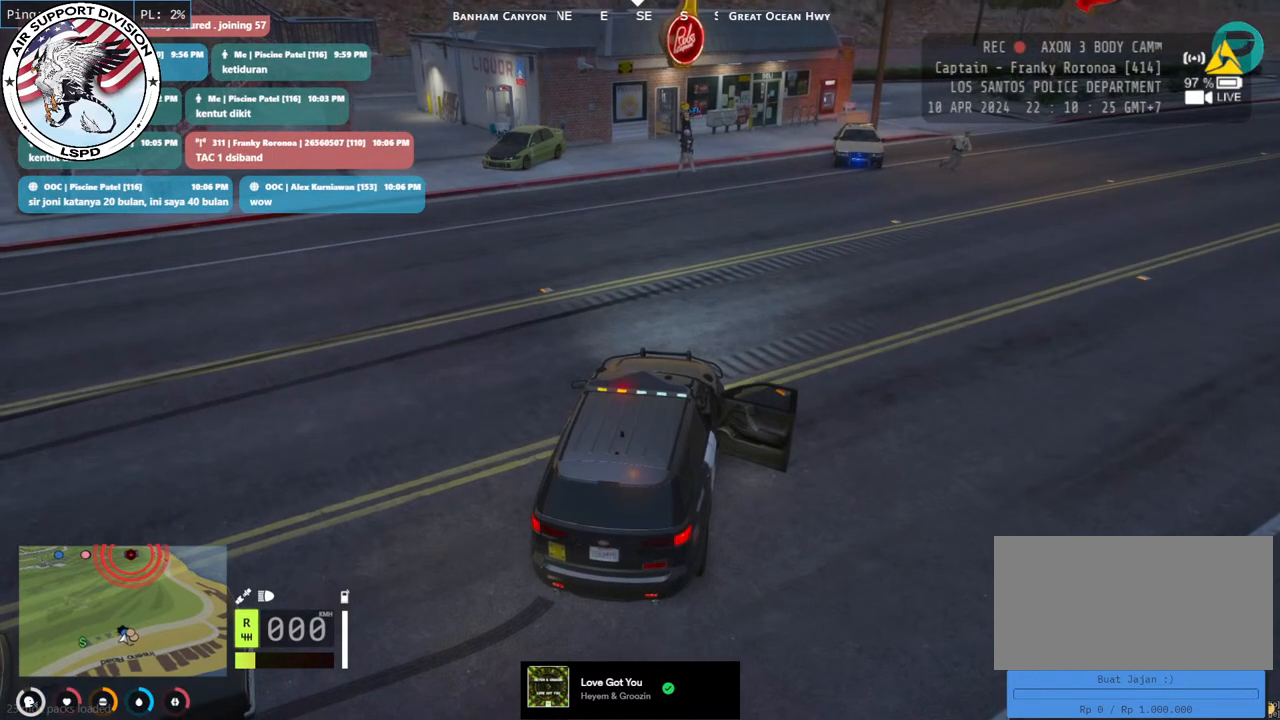
{"keys": [], "mouse": [], "events": []}
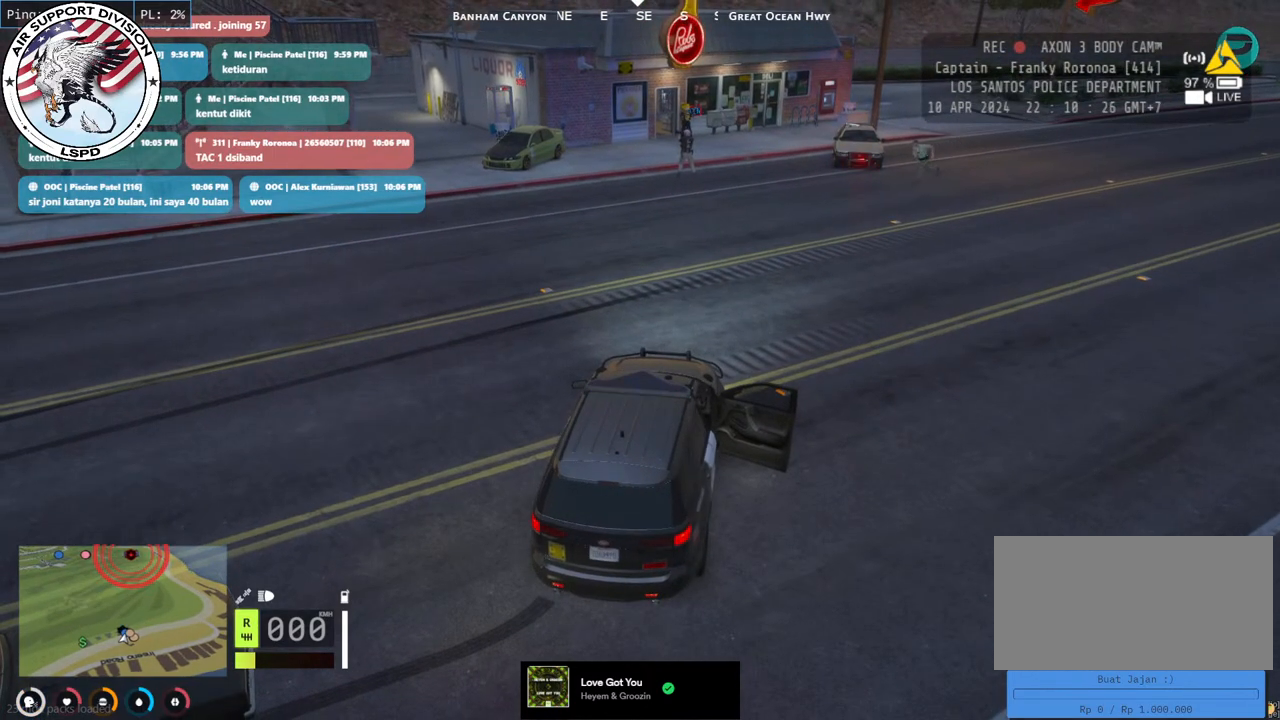
{"keys": [], "mouse": [], "events": []}
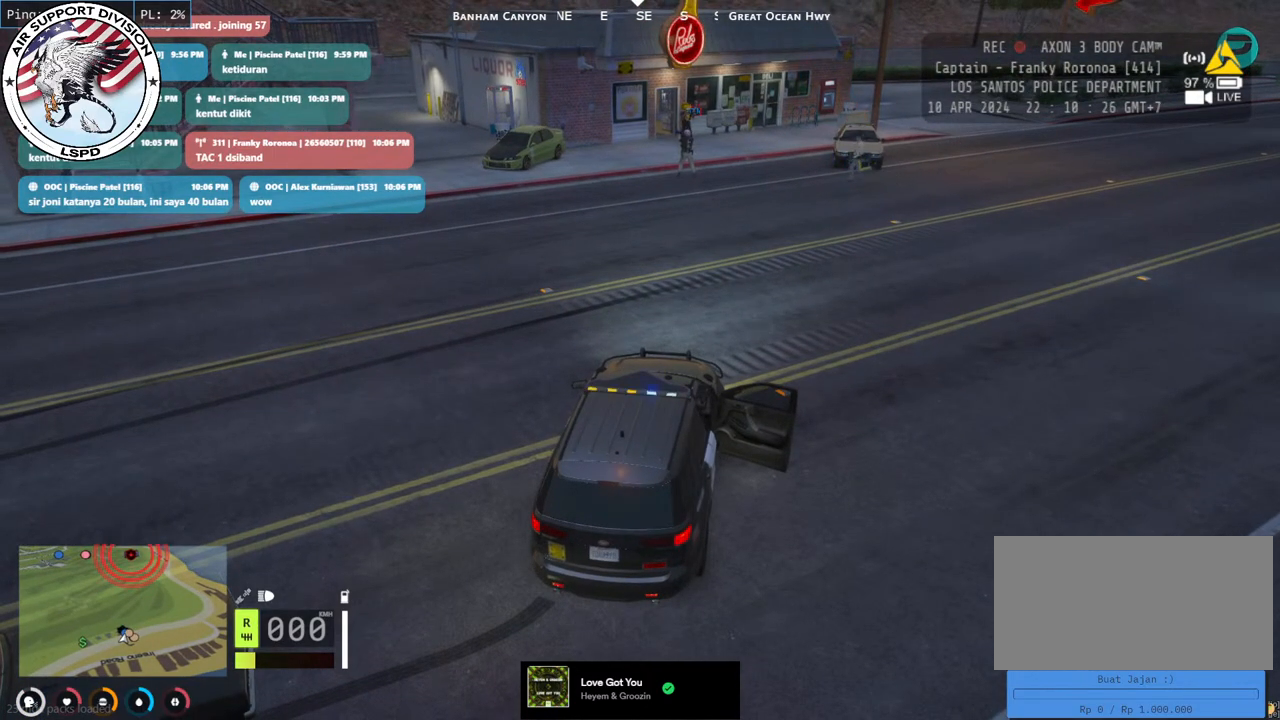
{"keys": ["w"], "mouse": [], "events": [[183, "w", "down"]]}
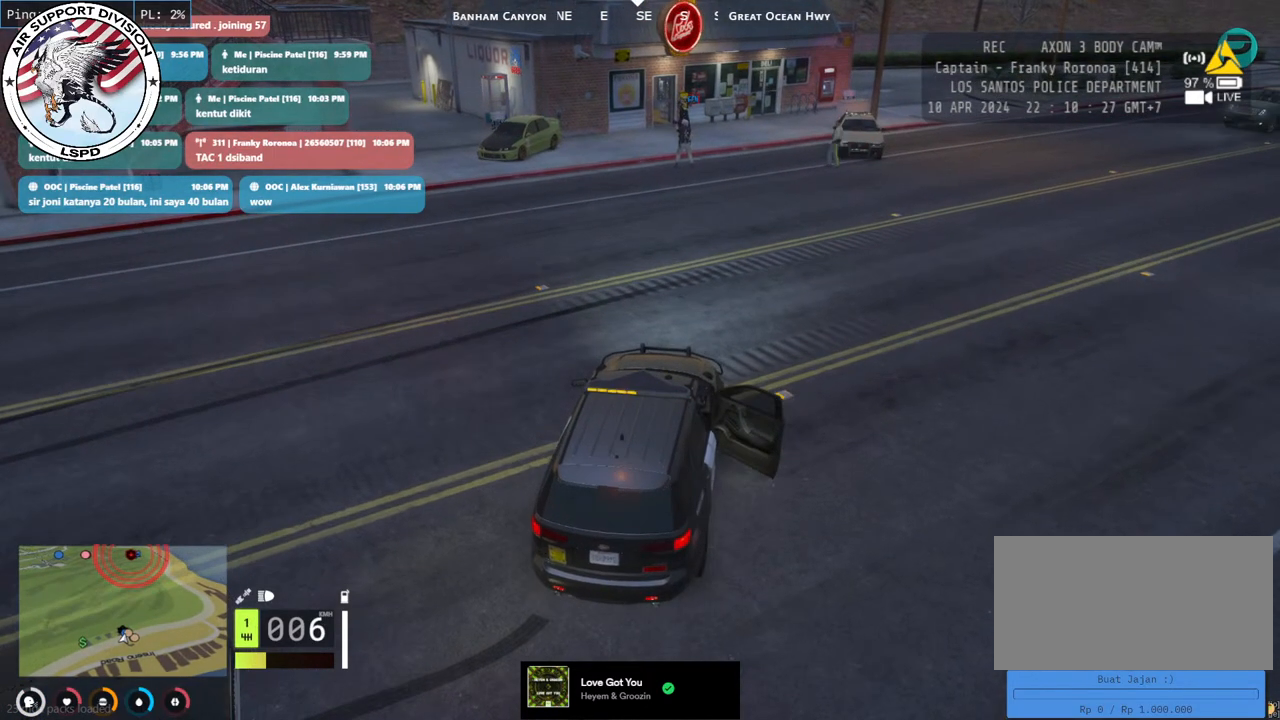
{"keys": [], "mouse": [], "events": [[183, "w", "up"]]}
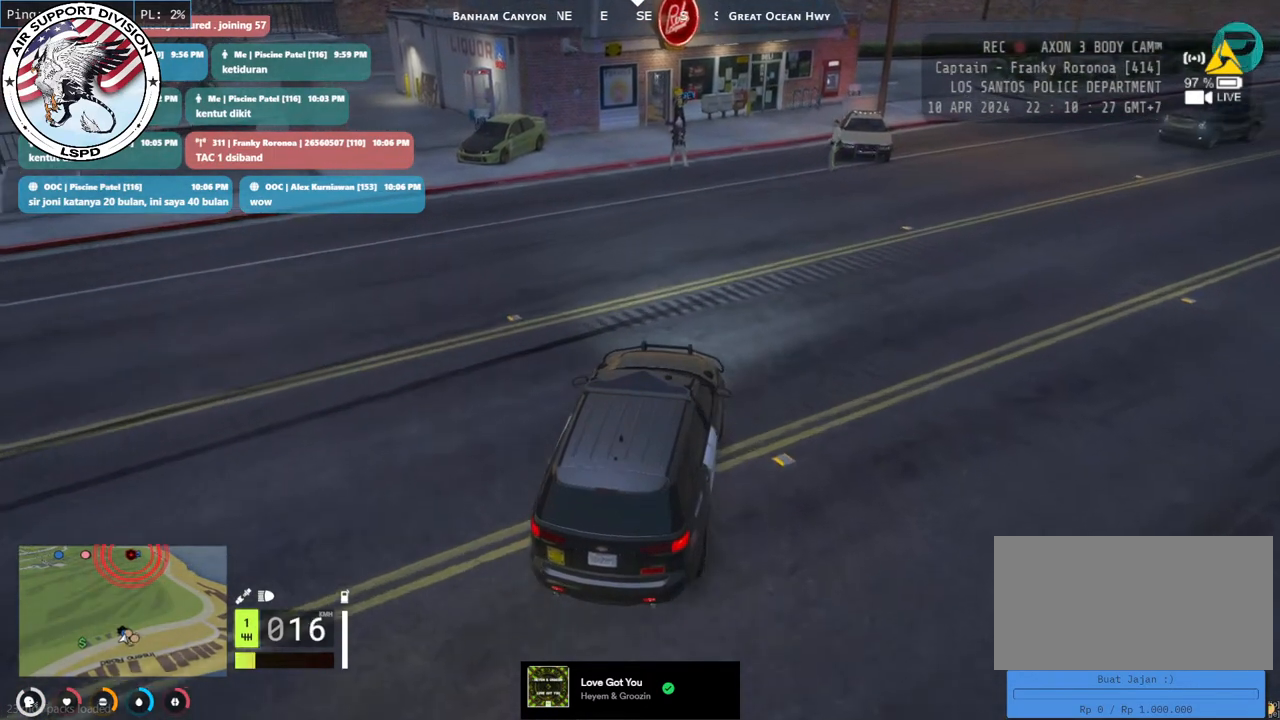
{"keys": [], "mouse": [], "events": [[167, "s", "down"], [417, "s", "up"]]}
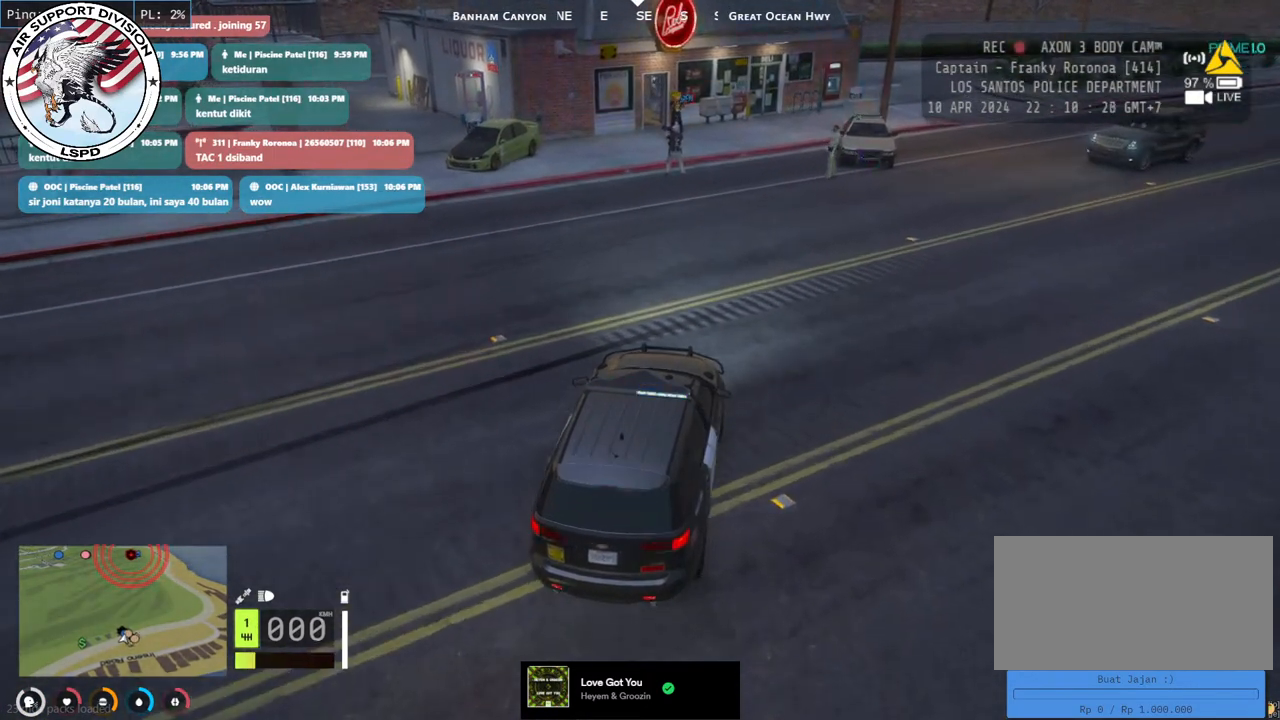
{"keys": [], "mouse": [], "events": []}
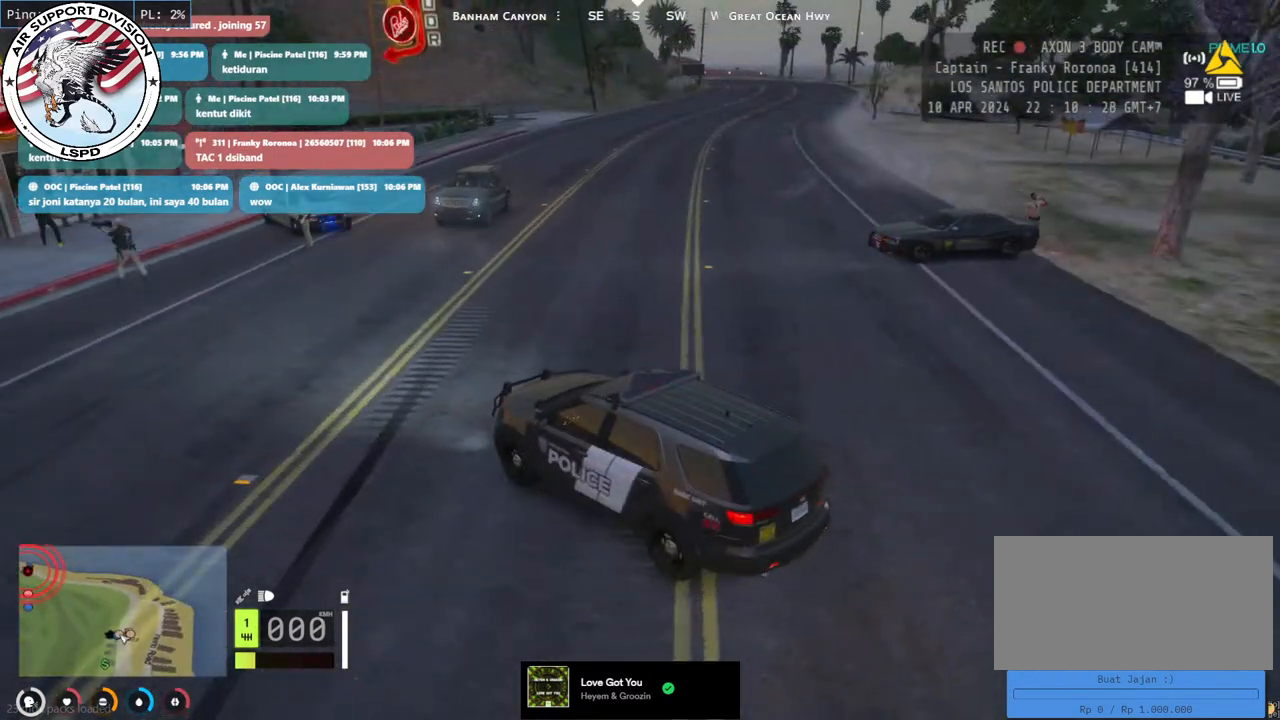
{"keys": ["d", "s", "w"], "mouse": [], "events": [[117, "d", "down"], [150, "s", "down"], [150, "w", "down"]]}
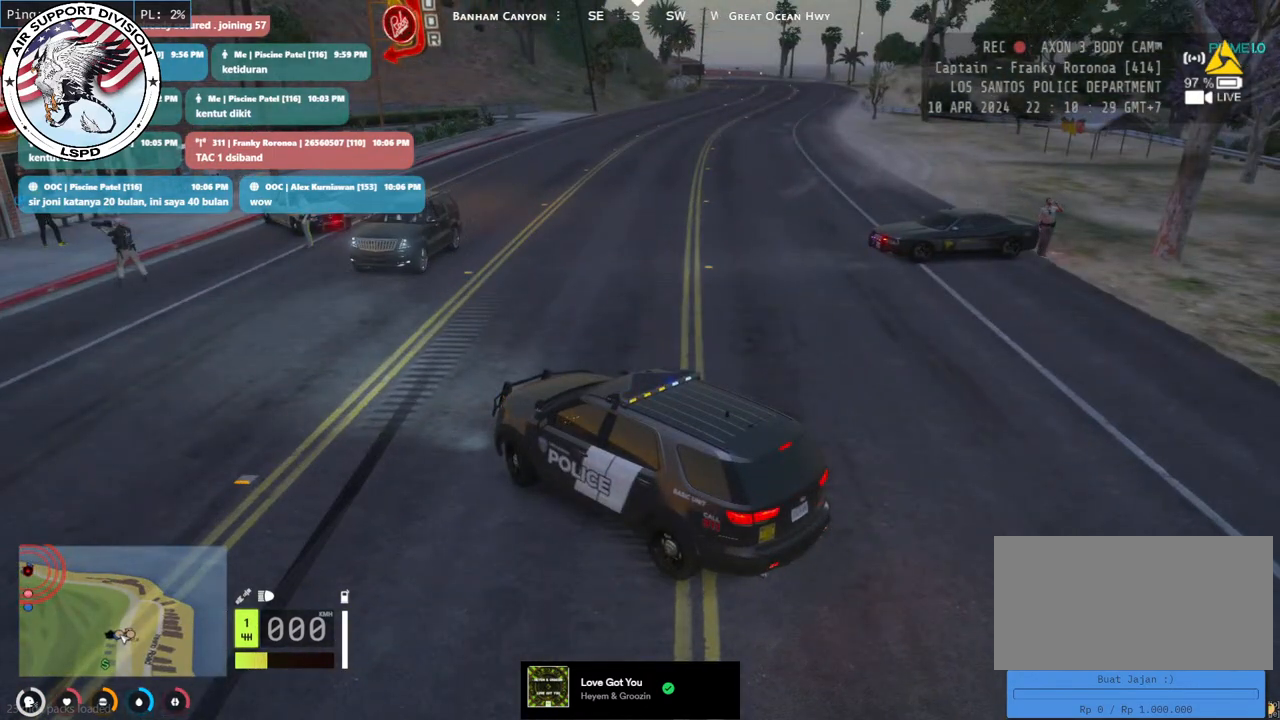
{"keys": ["d", "s", "w"], "mouse": [], "events": []}
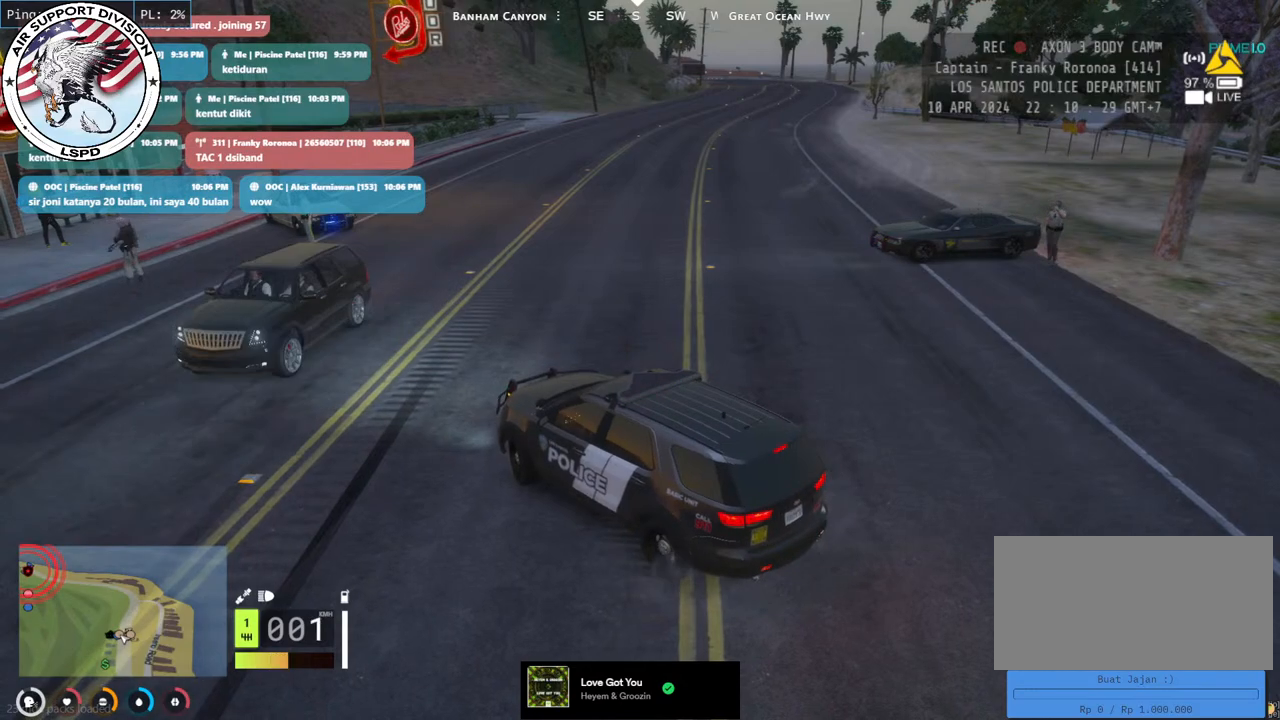
{"keys": ["d", "s", "w"], "mouse": [], "events": []}
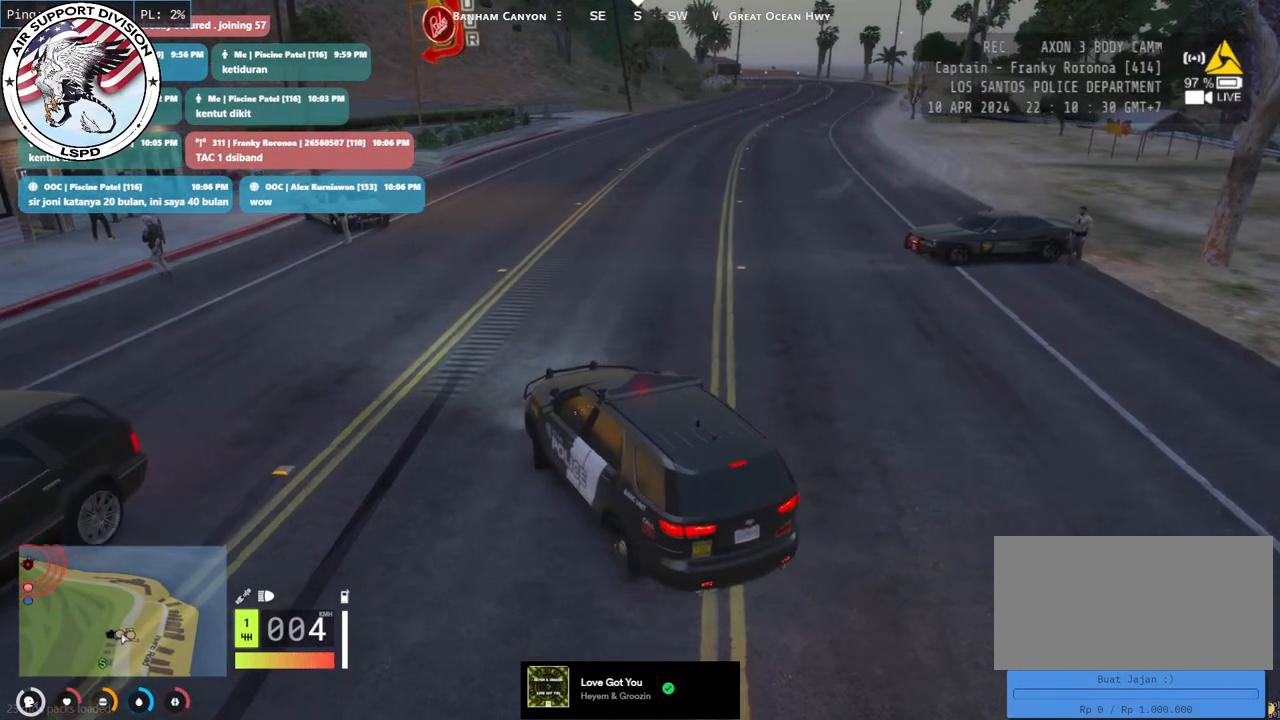
{"keys": ["d", "s", "w"], "mouse": [], "events": []}
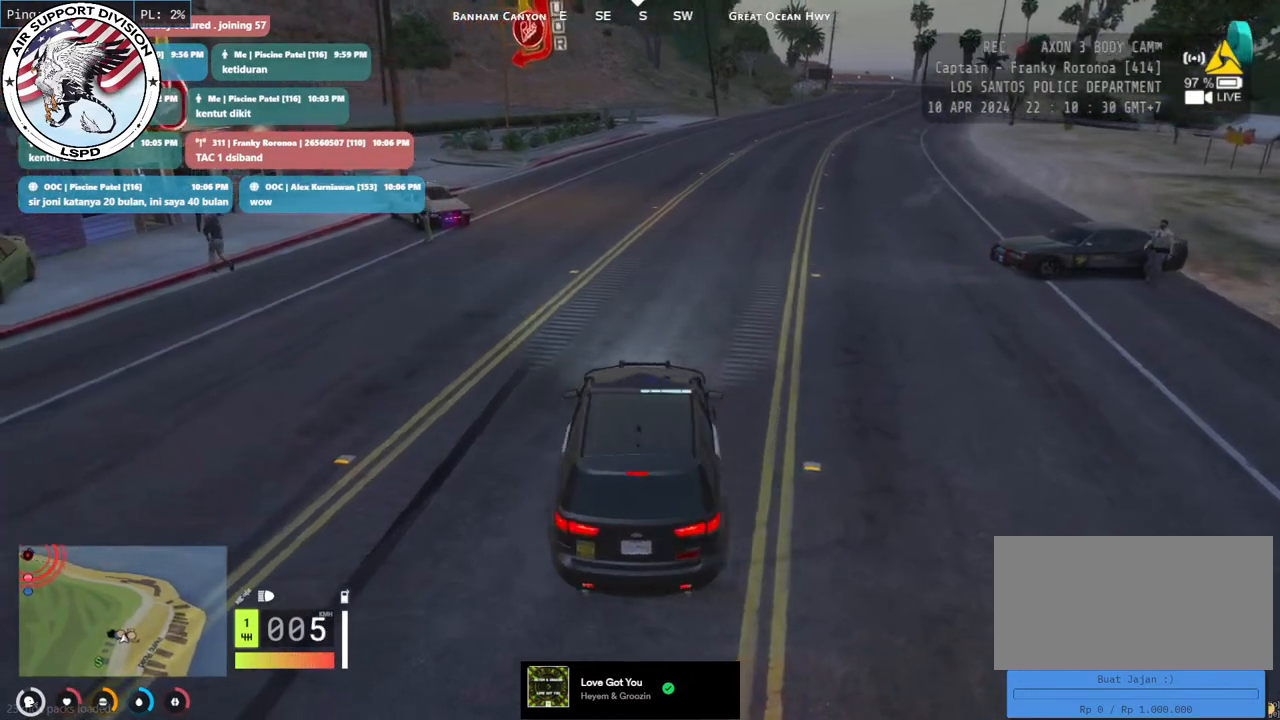
{"keys": ["w"], "mouse": [], "events": [[133, "s", "up"], [217, "d", "up"]]}
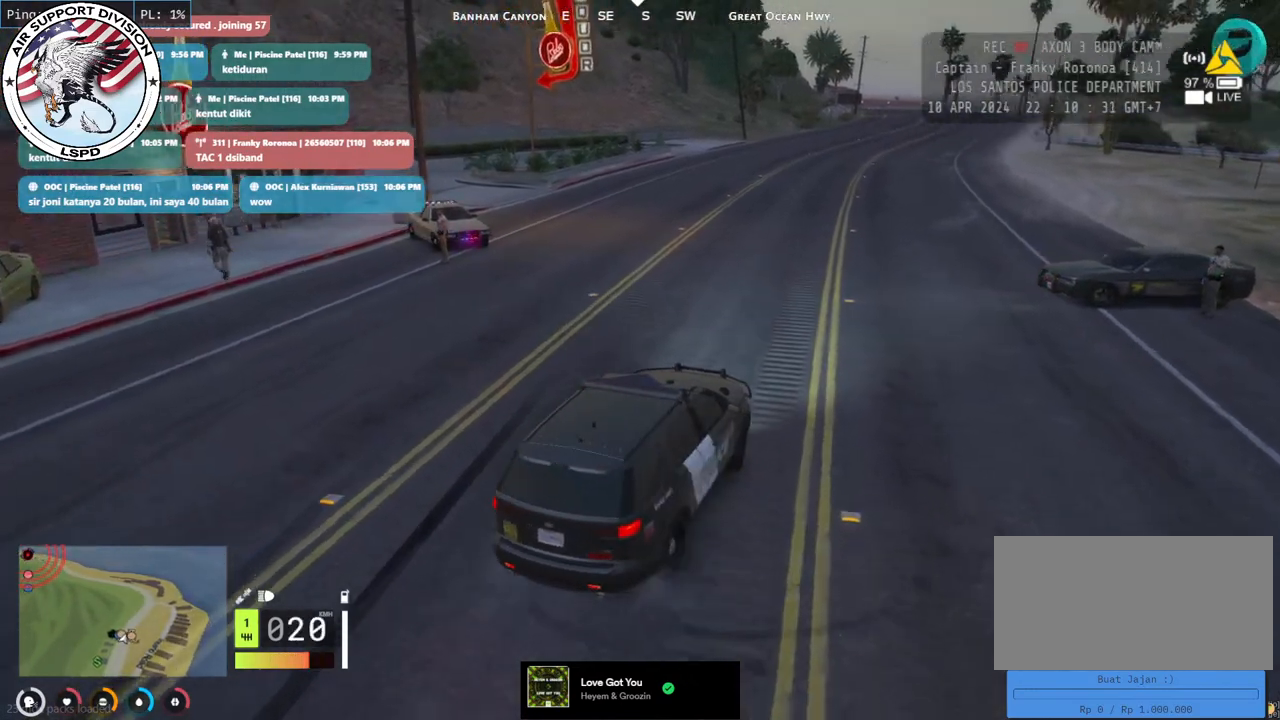
{"keys": ["a", "w"], "mouse": [], "events": [[483, "a", "down"]]}
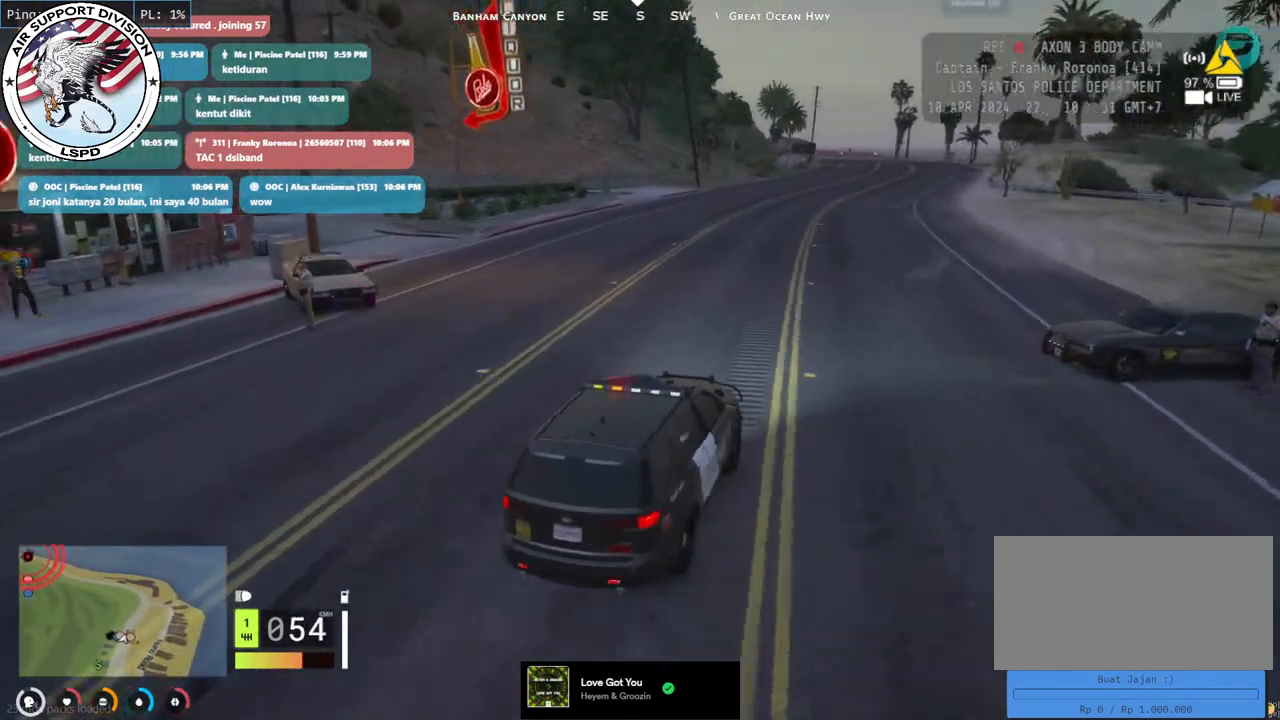
{"keys": ["a", "space", "w"], "mouse": [], "events": [[400, "space", "down"]]}
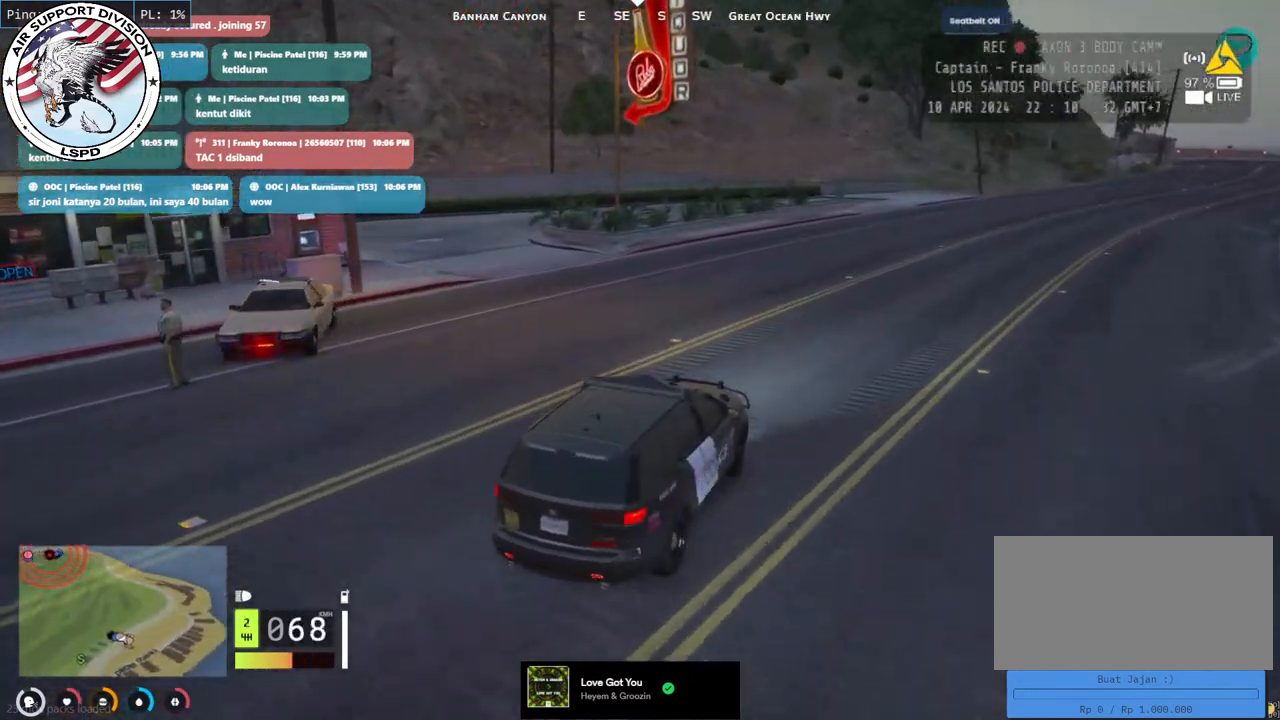
{"keys": ["a", "space"], "mouse": [], "events": [[183, "w", "up"]]}
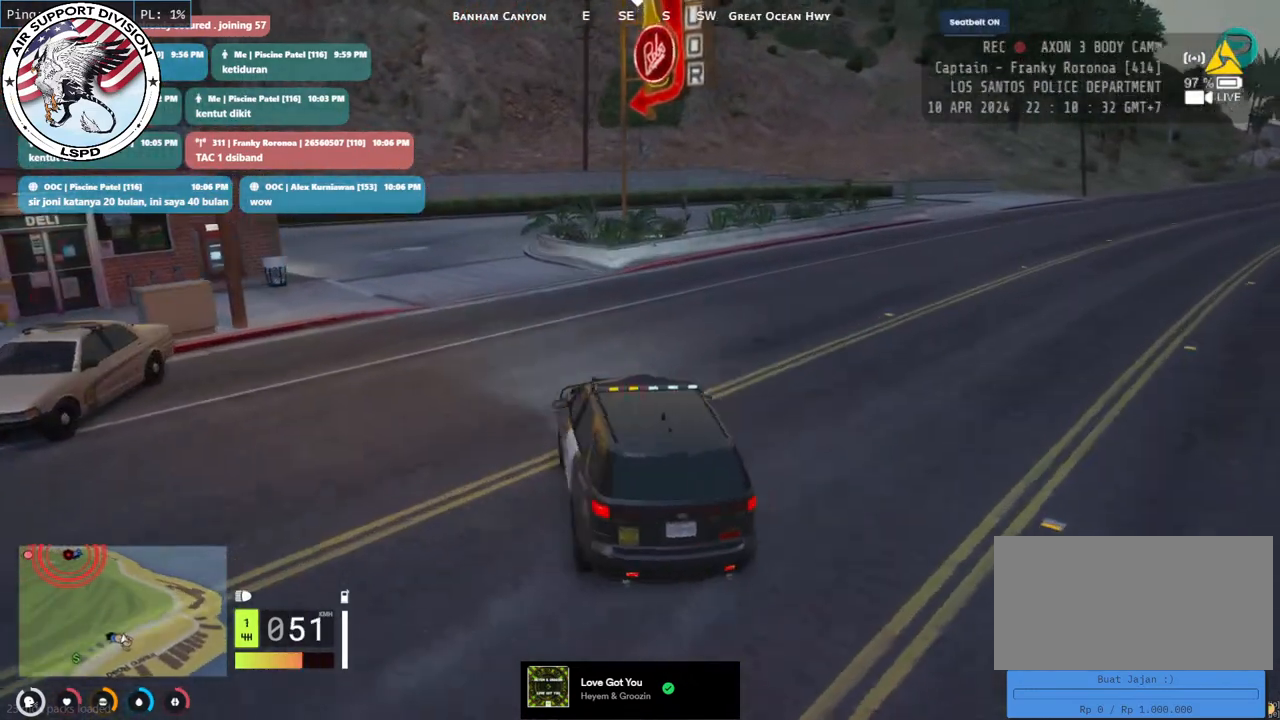
{"keys": ["space"], "mouse": [], "events": [[300, "a", "up"]]}
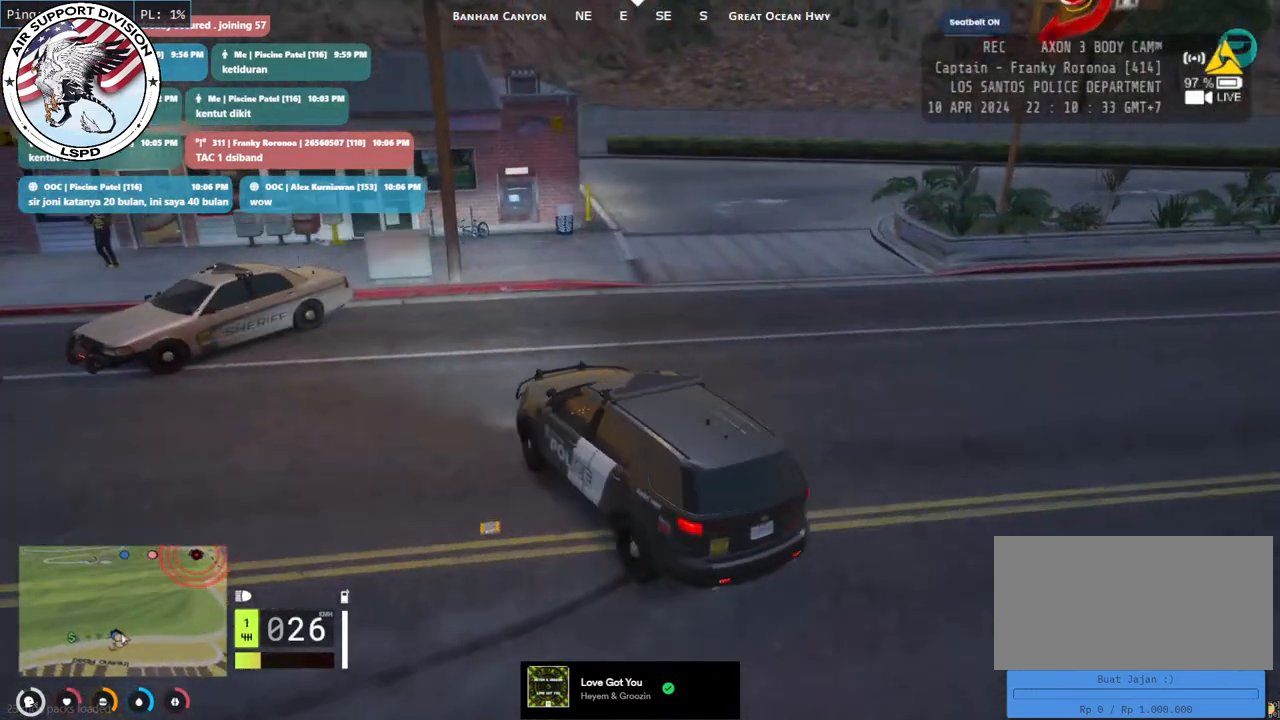
{"keys": ["space"], "mouse": [], "events": []}
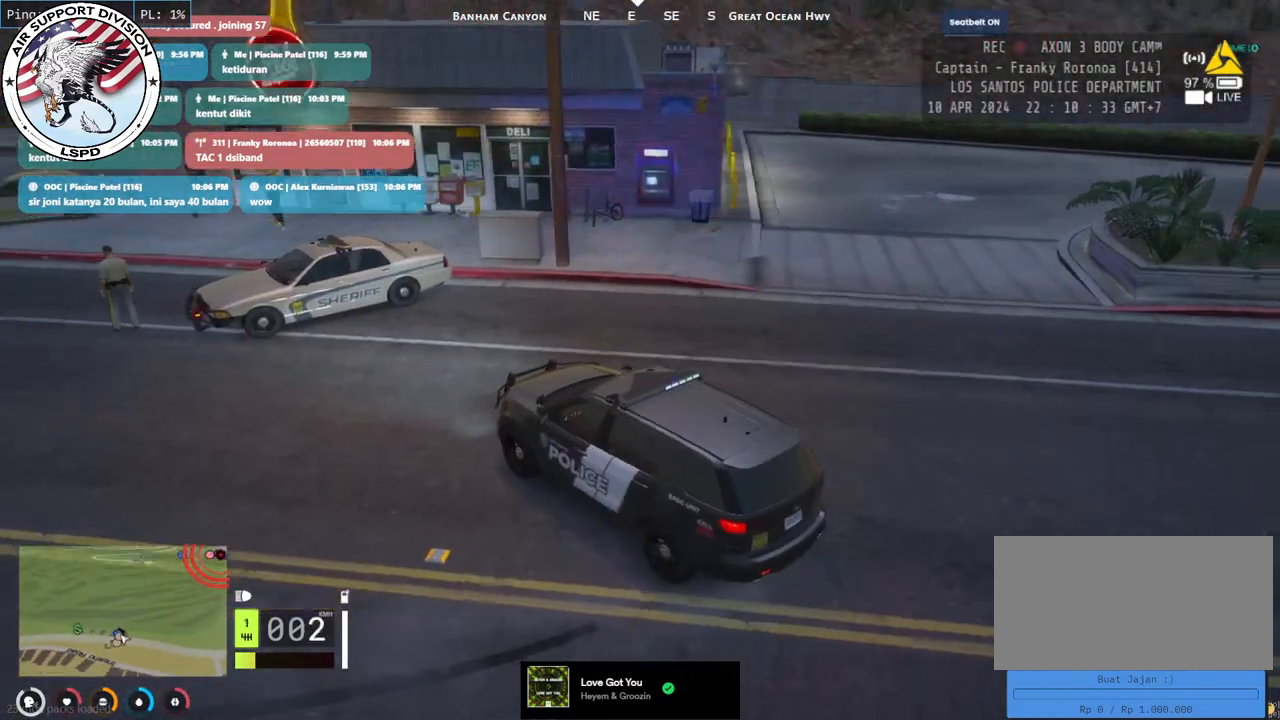
{"keys": [], "mouse": [], "events": [[283, "space", "up"]]}
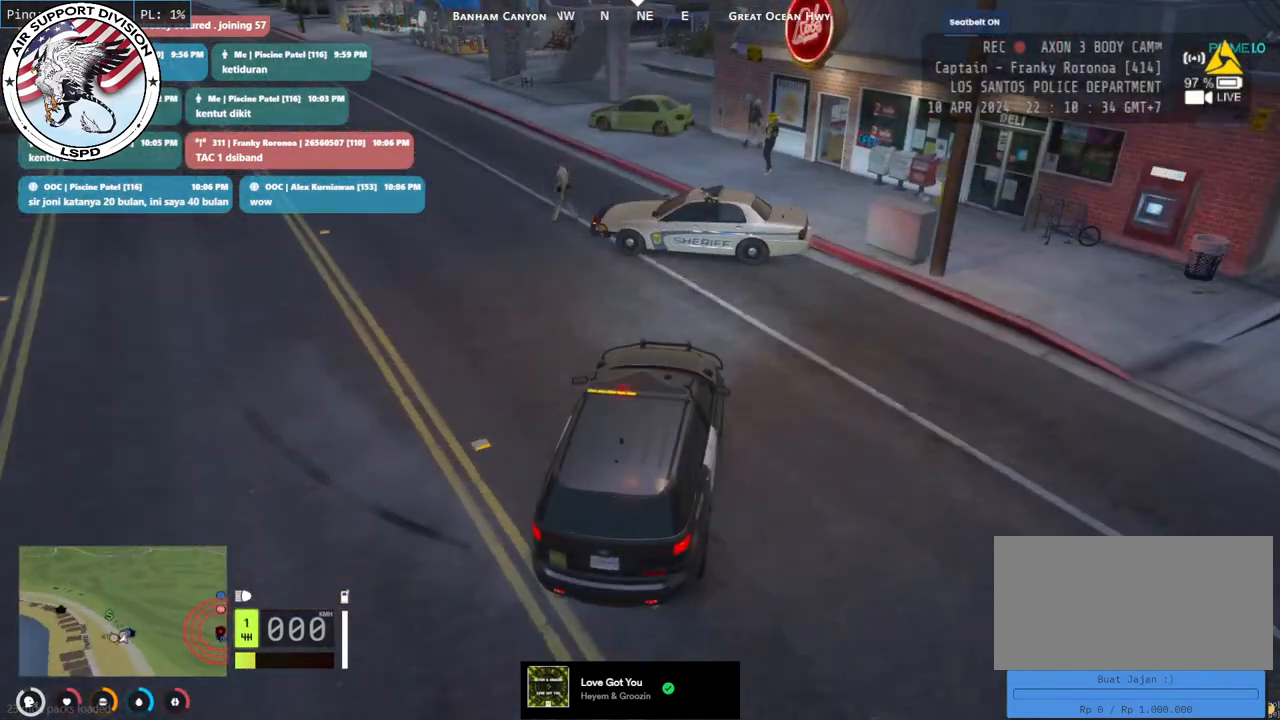
{"keys": [], "mouse": [], "events": []}
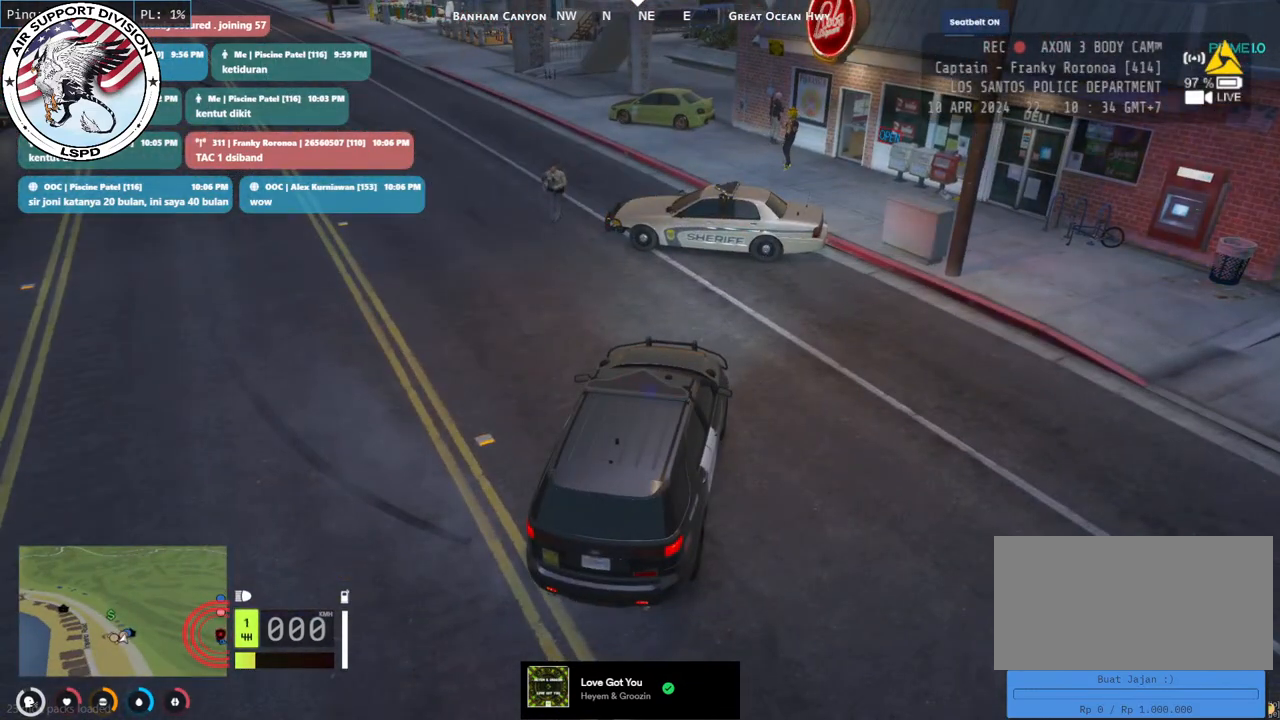
{"keys": ["a", "s", "w"], "mouse": [], "events": [[133, "a", "down"], [133, "s", "down"], [133, "w", "down"]]}